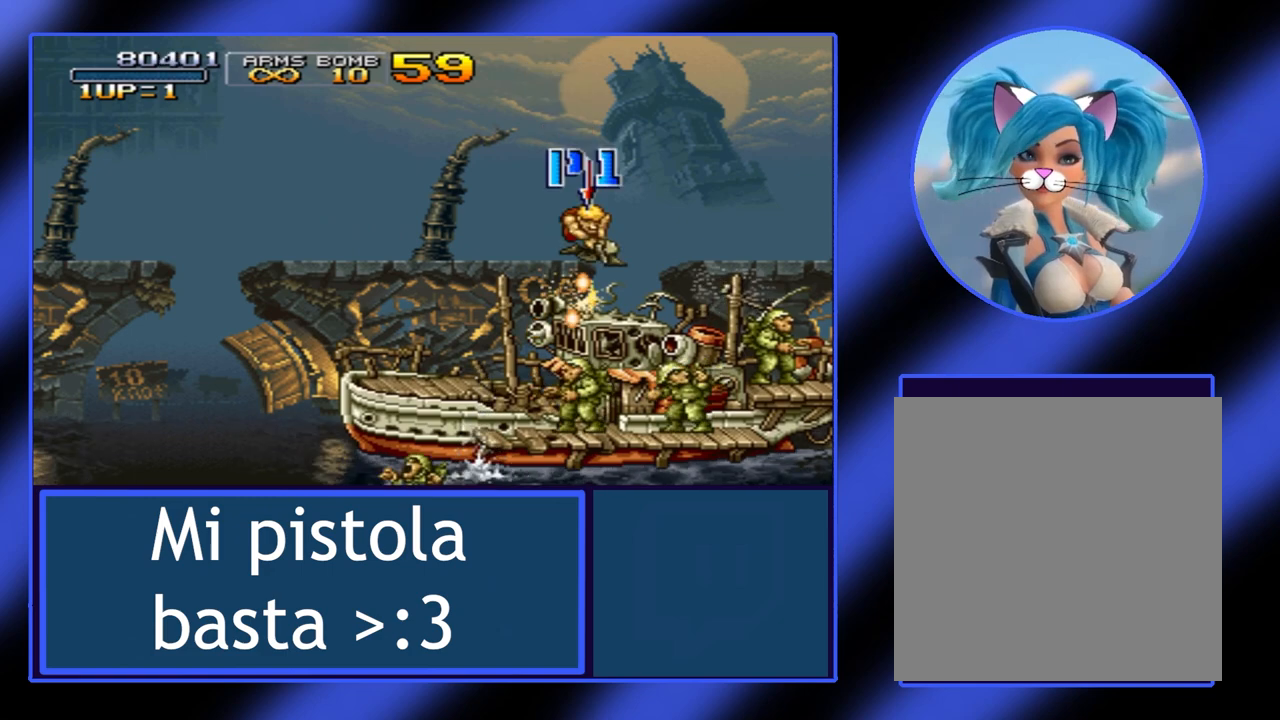
Gameplay with a controller (Xbox layout); each line is a JSON object with the inputs held at the frame after it. "events" lists button and stick changes between this image and that frame as [ms after this image, input, new state], when the widget could be followed in between. Not read: L3 R3 TOUCHPAD other_buttons right_stick.
{"buttons": [], "left_stick": "right", "events": [[33, "A", "up"], [67, "A", "down"], [67, "left_stick", "down-right"], [133, "A", "up"], [200, "A", "down"], [267, "A", "up"], [300, "A", "down"], [367, "A", "up"], [367, "left_stick", "right"], [433, "A", "down"], [500, "A", "up"]]}
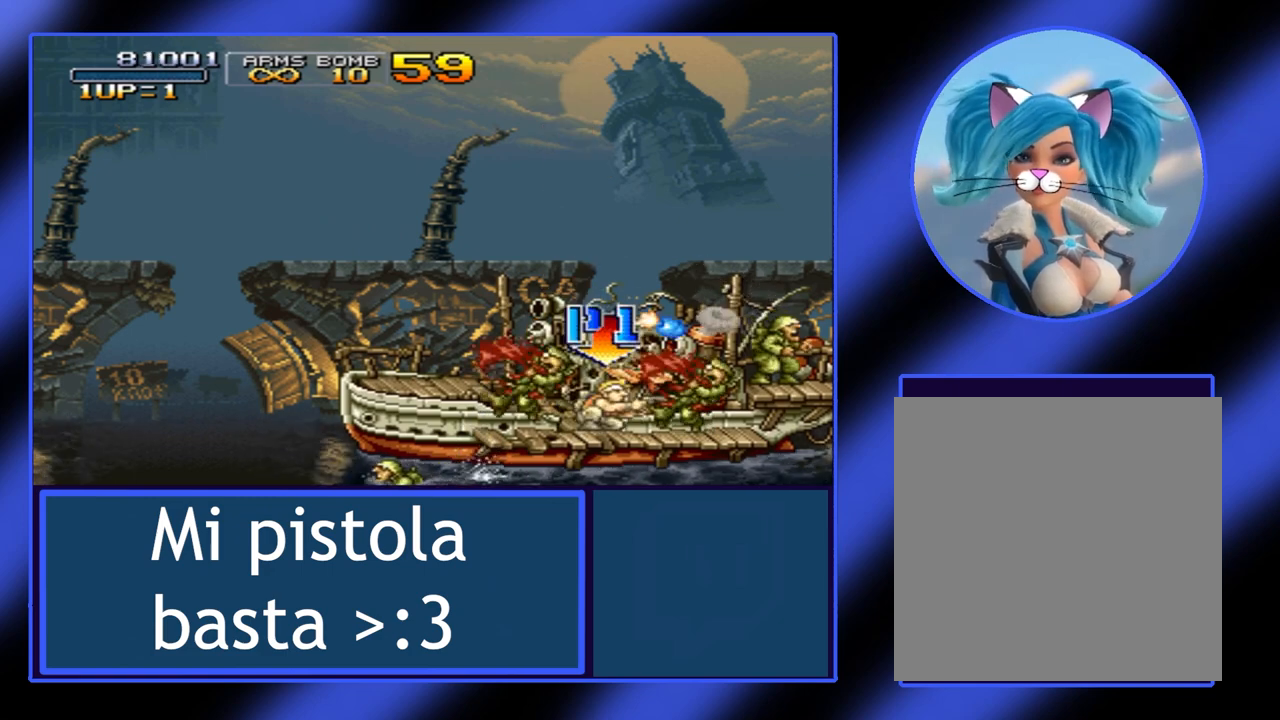
{"buttons": ["A"], "left_stick": "right", "events": [[67, "A", "down"], [133, "A", "up"], [167, "A", "down"], [333, "A", "up"], [433, "A", "down"]]}
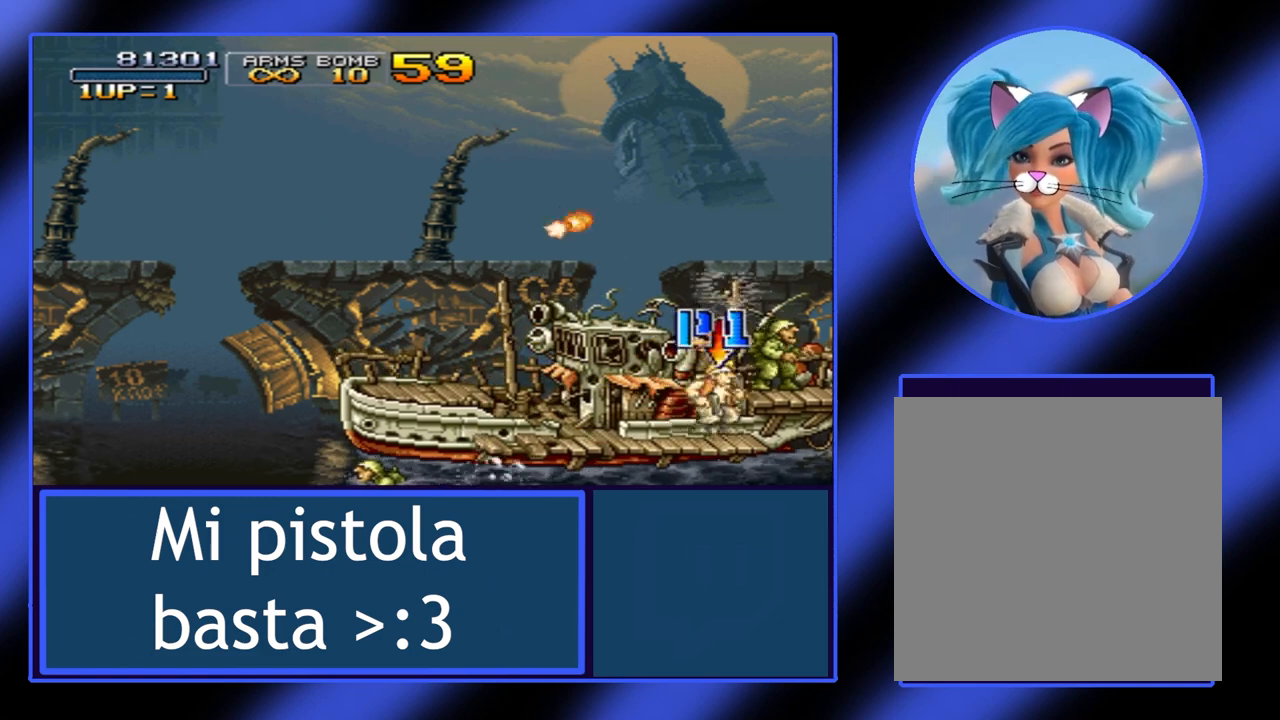
{"buttons": [], "left_stick": "left", "events": [[167, "A", "up"], [167, "left_stick", "up-left"], [200, "A", "down"], [233, "left_stick", "left"], [300, "A", "up"], [367, "A", "down"], [467, "A", "up"]]}
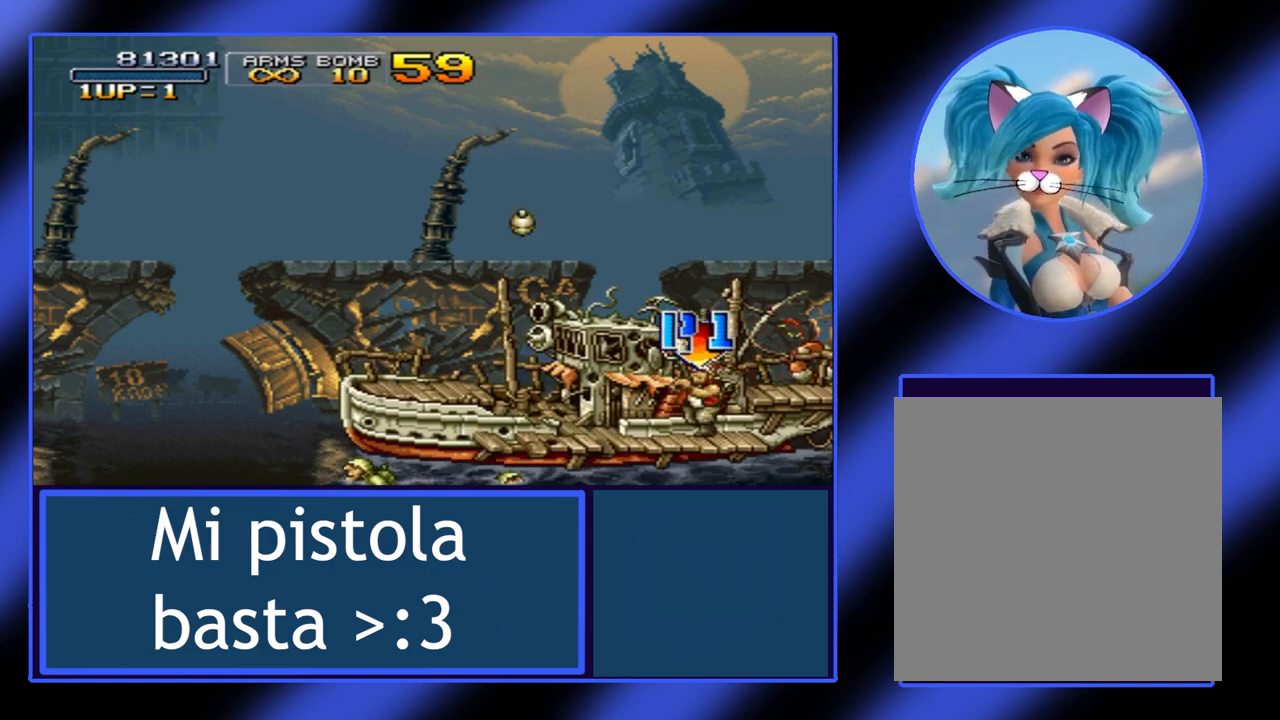
{"buttons": [], "left_stick": "up-left", "events": [[33, "A", "down"], [100, "A", "up"], [167, "A", "down"], [233, "A", "up"], [300, "A", "down"], [367, "A", "up"], [433, "A", "down"], [467, "left_stick", "up-left"], [500, "A", "up"]]}
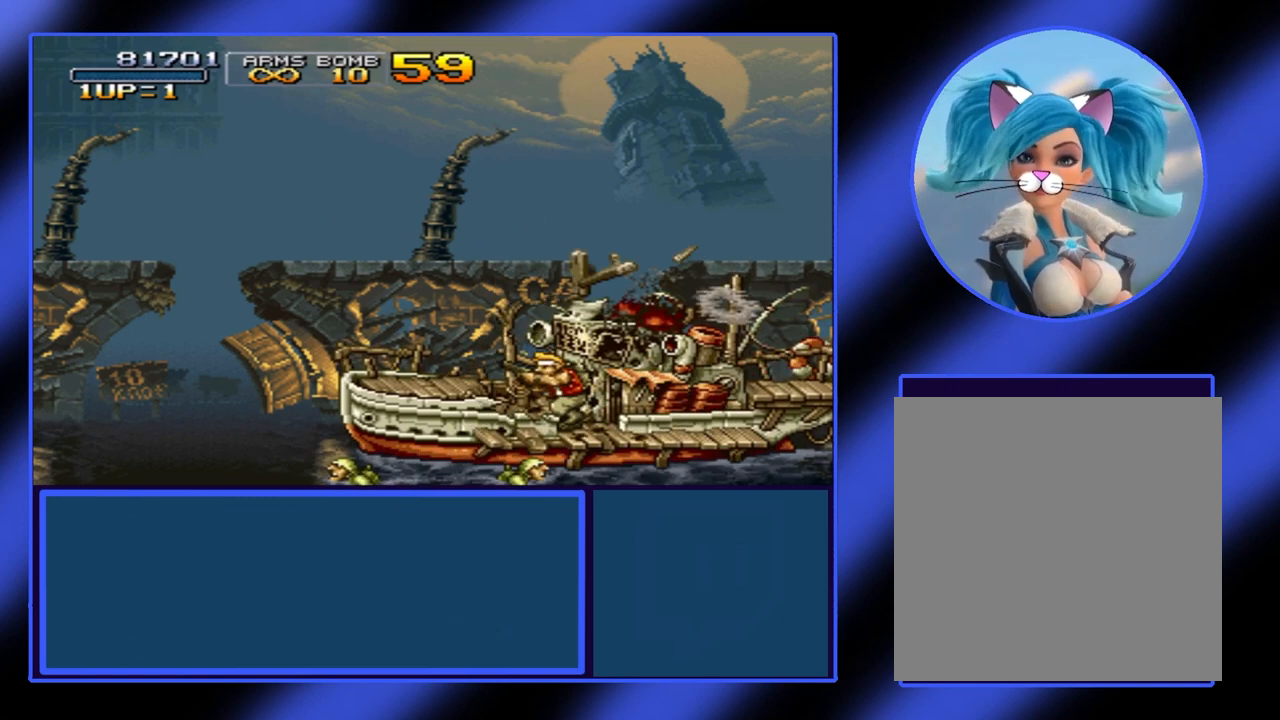
{"buttons": [], "left_stick": "right", "events": [[67, "A", "down"], [133, "left_stick", "up-right"], [167, "A", "up"], [200, "left_stick", "center"], [233, "A", "down"], [333, "A", "up"], [333, "left_stick", "right"], [400, "A", "down"], [500, "A", "up"]]}
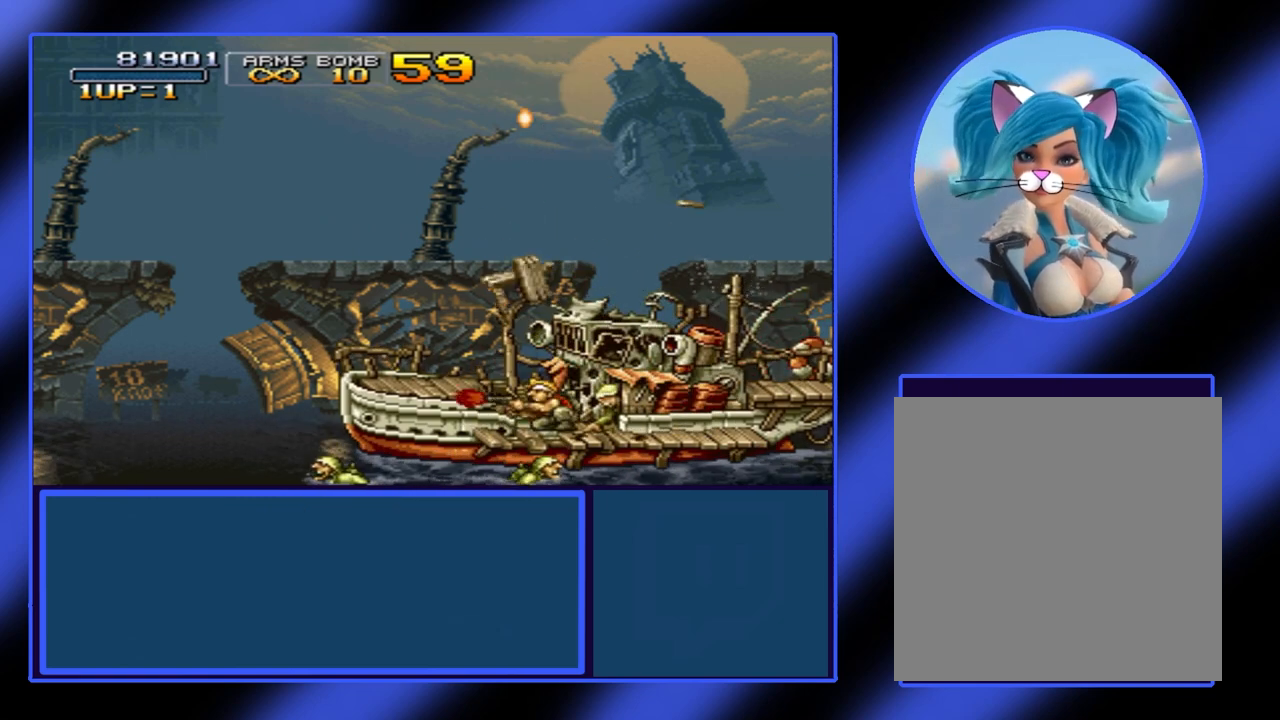
{"buttons": ["A"], "left_stick": "center", "events": [[67, "A", "down"], [267, "A", "up"], [267, "left_stick", "center"], [333, "A", "down"], [433, "A", "up"], [467, "A", "down"]]}
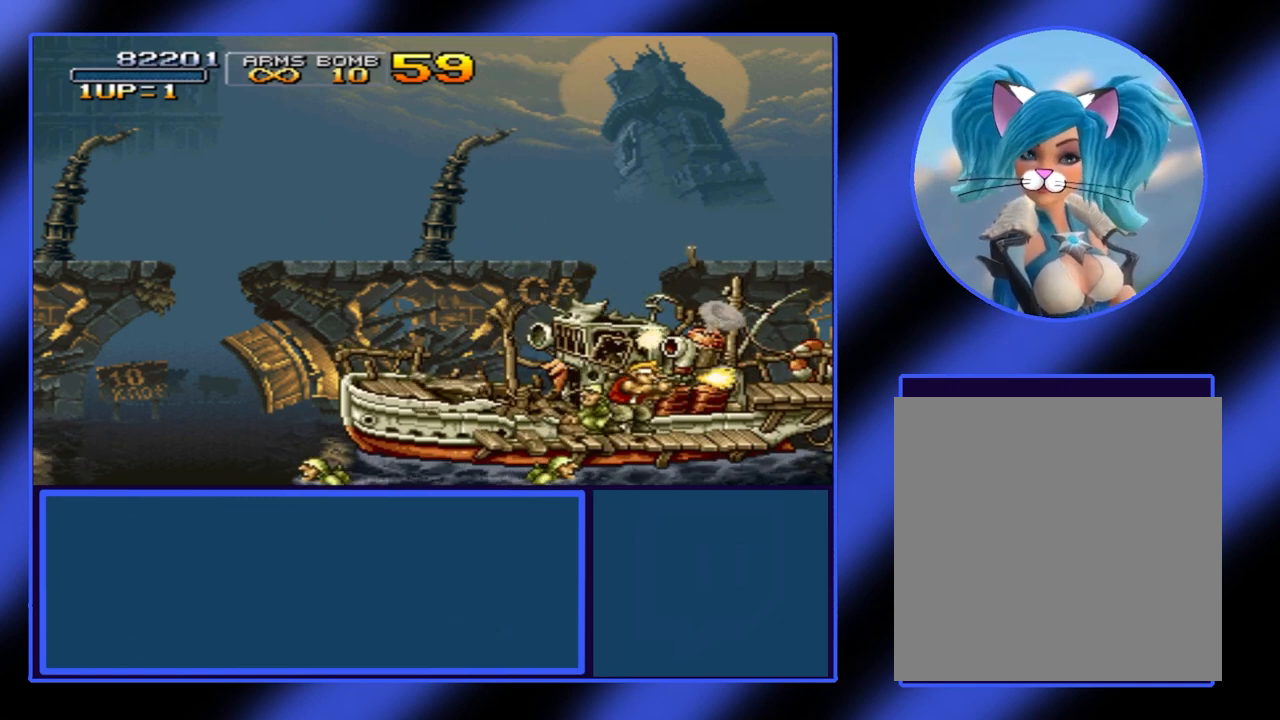
{"buttons": [], "left_stick": "center", "events": [[33, "A", "up"], [100, "A", "down"], [167, "A", "up"], [200, "A", "down"], [200, "left_stick", "left"], [267, "A", "up"], [333, "A", "down"], [367, "left_stick", "center"], [400, "A", "up"], [467, "A", "down"], [500, "A", "up"]]}
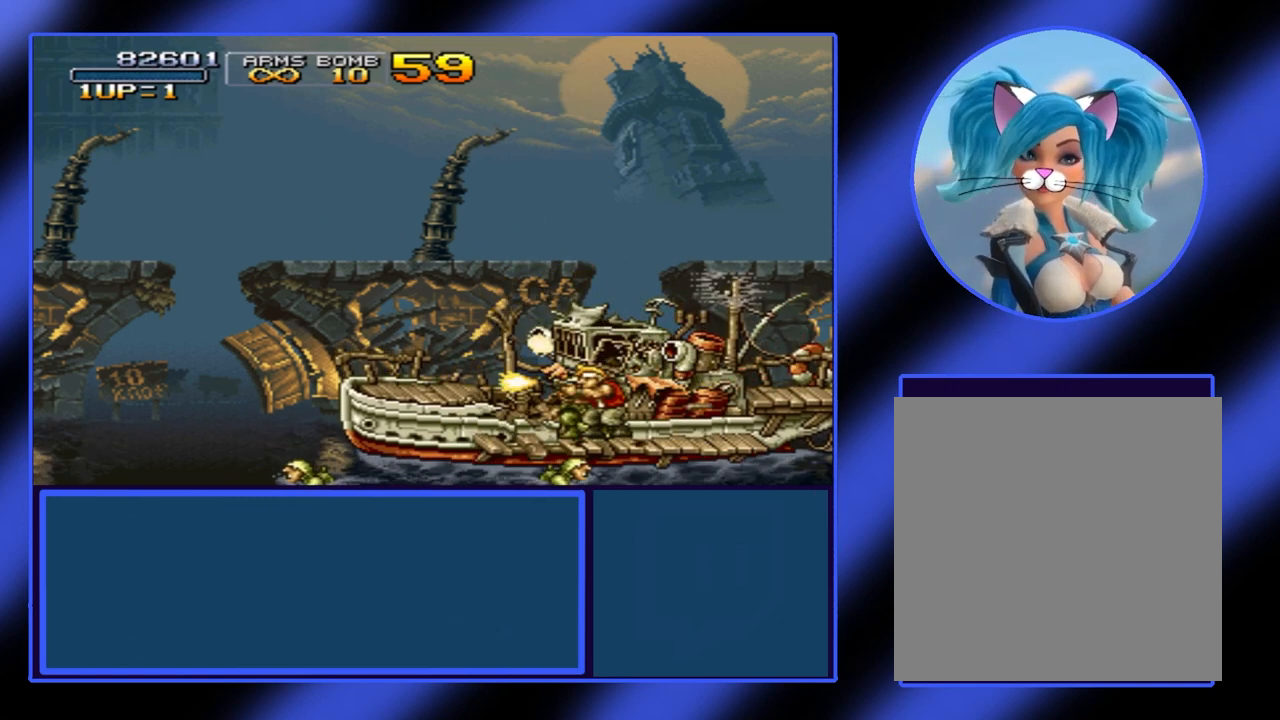
{"buttons": [], "left_stick": "center", "events": [[67, "A", "down"], [133, "A", "up"], [167, "A", "down"], [267, "A", "up"], [333, "A", "down"], [400, "A", "up"], [433, "A", "down"], [500, "A", "up"]]}
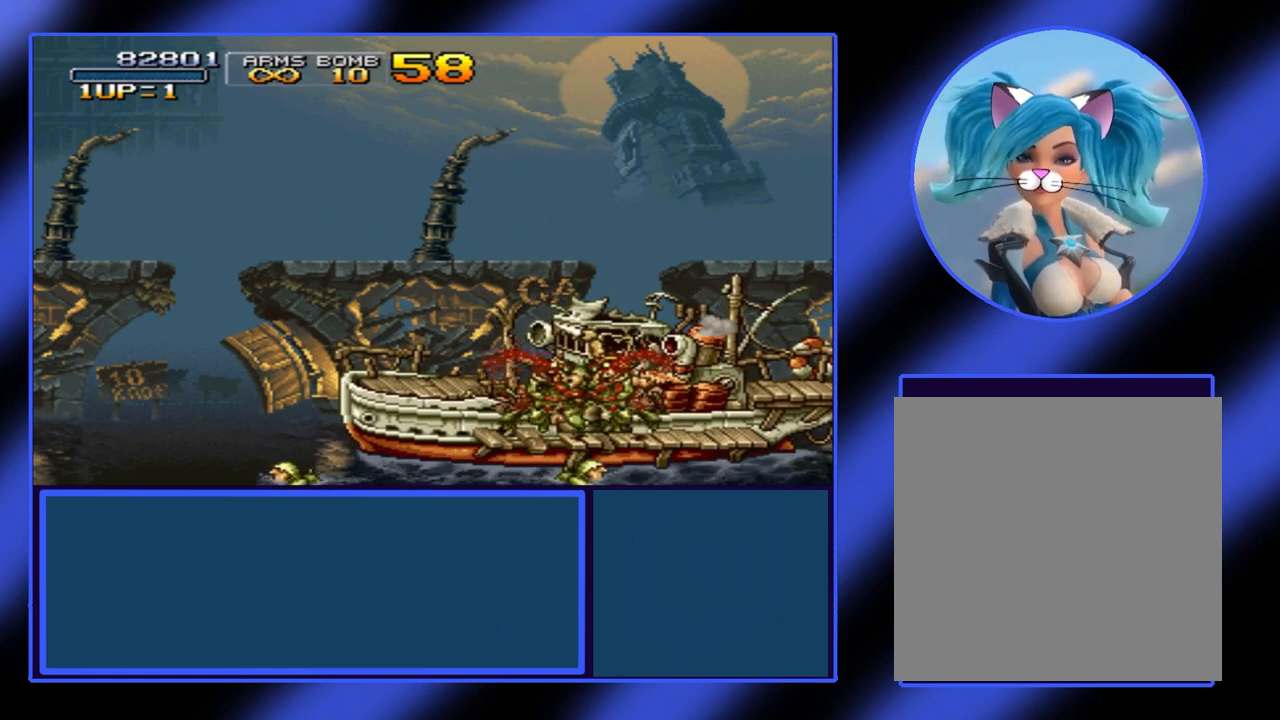
{"buttons": ["A"], "left_stick": "center", "events": [[33, "A", "down"], [233, "A", "up"], [300, "A", "down"], [400, "A", "up"], [467, "A", "down"]]}
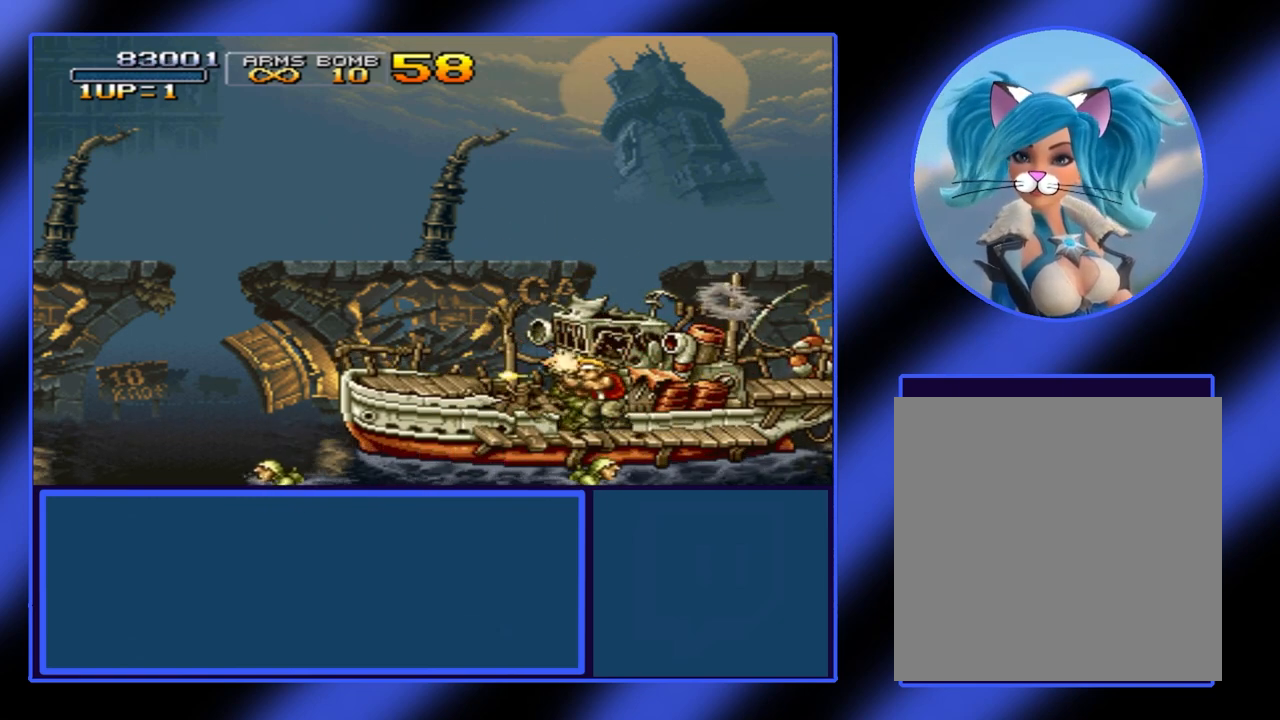
{"buttons": [], "left_stick": "center", "events": [[67, "A", "up"], [100, "A", "down"], [200, "A", "up"], [267, "A", "down"], [333, "A", "up"], [400, "A", "down"], [500, "A", "up"]]}
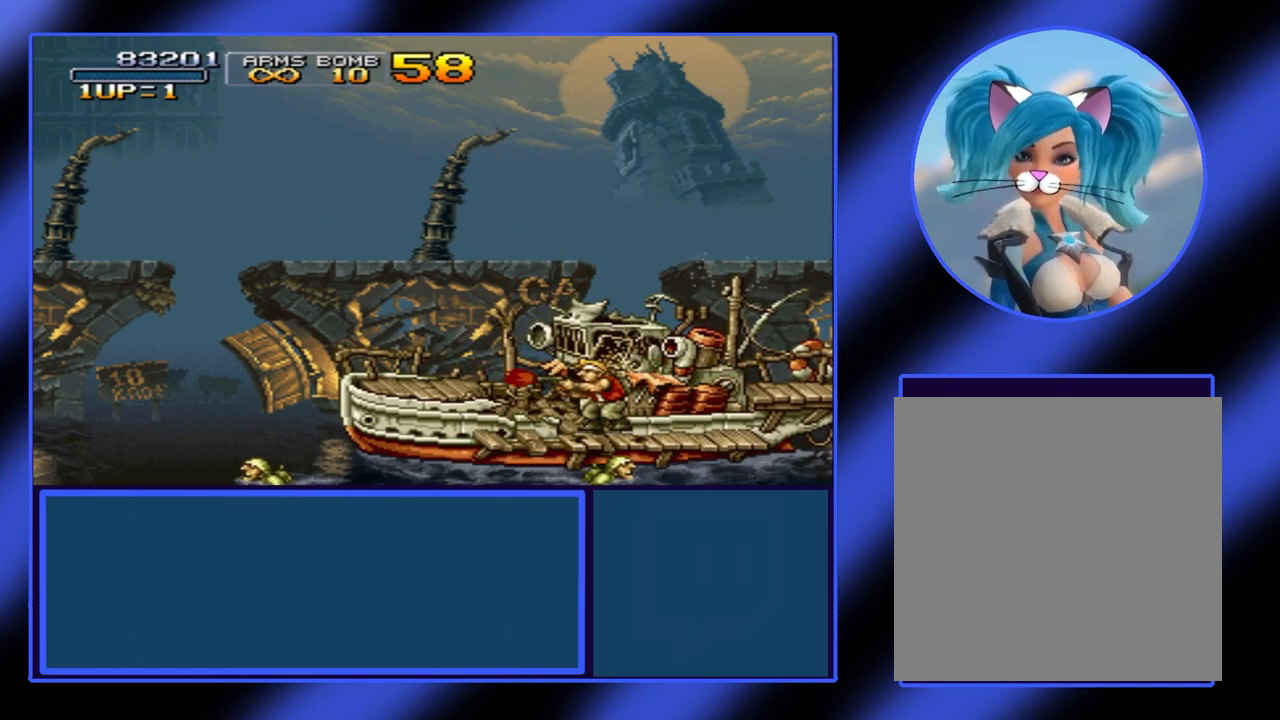
{"buttons": ["A"], "left_stick": "center", "events": [[33, "A", "down"], [100, "A", "up"], [167, "A", "down"], [267, "A", "up"], [333, "A", "down"], [400, "A", "up"], [467, "A", "down"]]}
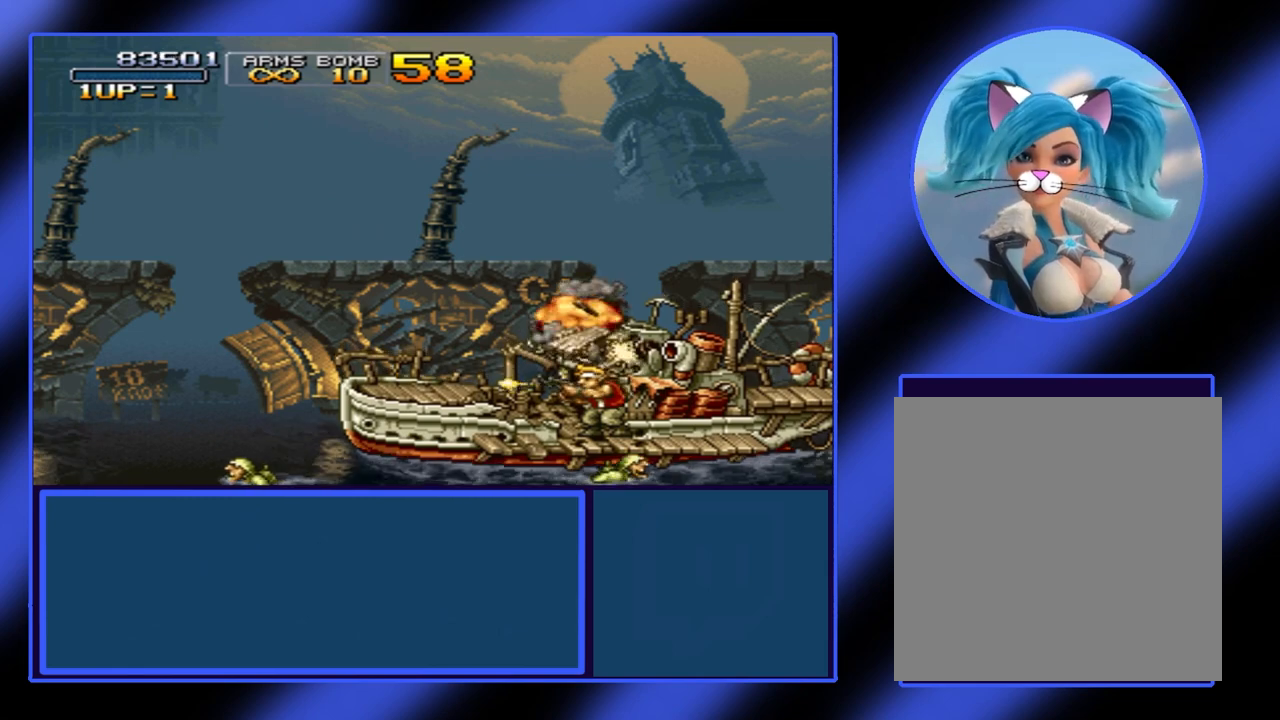
{"buttons": [], "left_stick": "center", "events": [[33, "A", "up"], [133, "A", "down"], [200, "A", "up"], [233, "A", "down"], [333, "A", "up"], [400, "A", "down"], [500, "A", "up"]]}
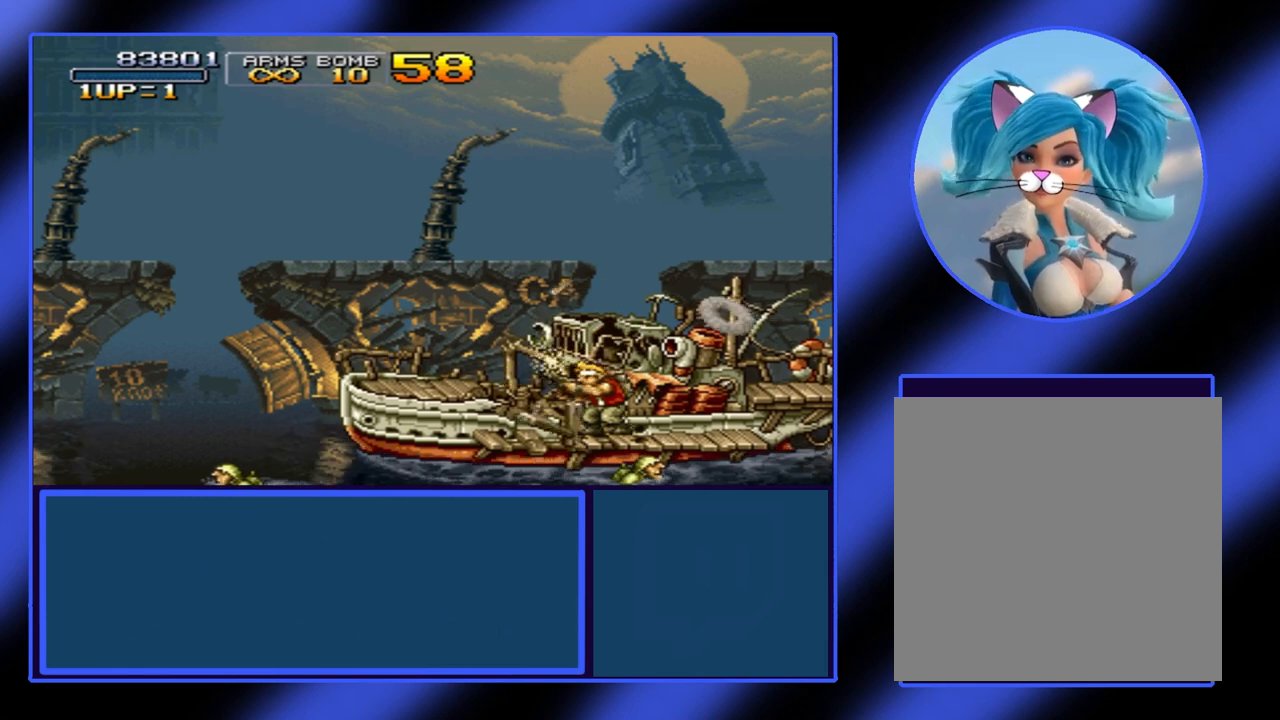
{"buttons": [], "left_stick": "center", "events": [[33, "A", "down"], [100, "A", "up"], [167, "A", "down"], [233, "A", "up"], [300, "A", "down"], [400, "A", "up"], [467, "A", "down"], [500, "A", "up"]]}
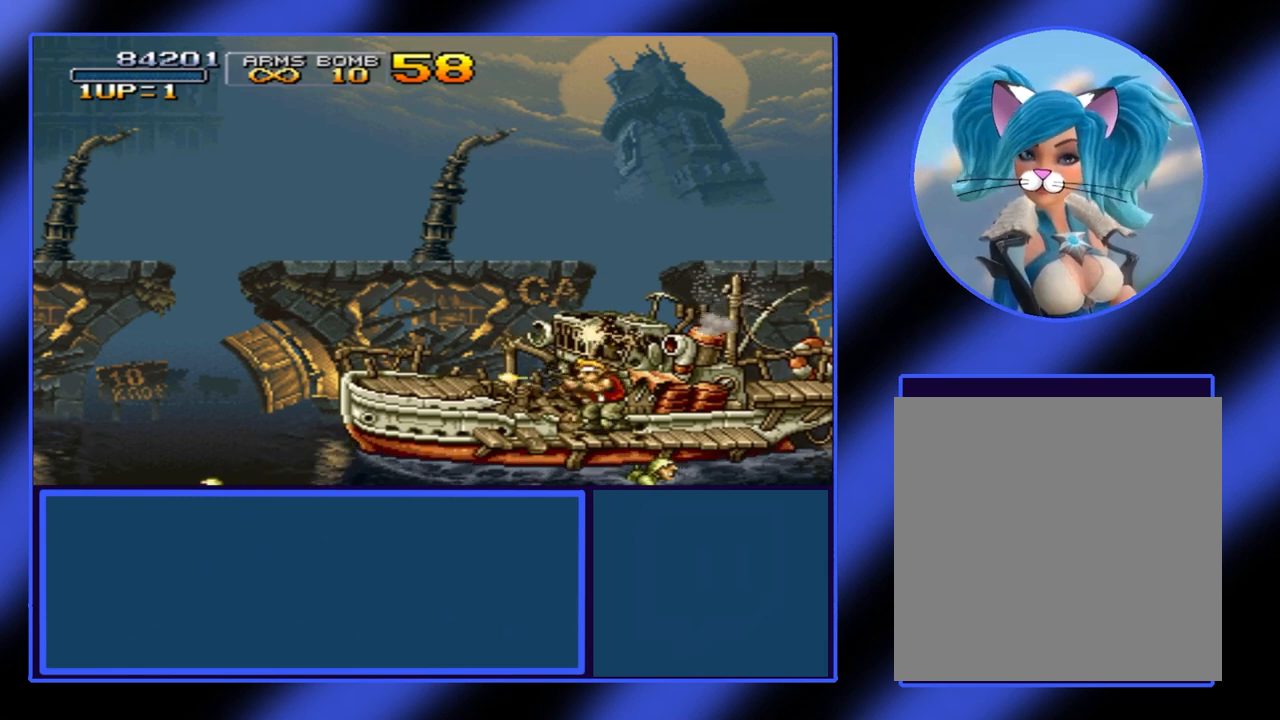
{"buttons": ["A"], "left_stick": "center", "events": [[67, "A", "down"], [167, "A", "up"], [200, "A", "down"], [267, "A", "up"], [300, "A", "down"], [400, "A", "up"], [433, "A", "down"]]}
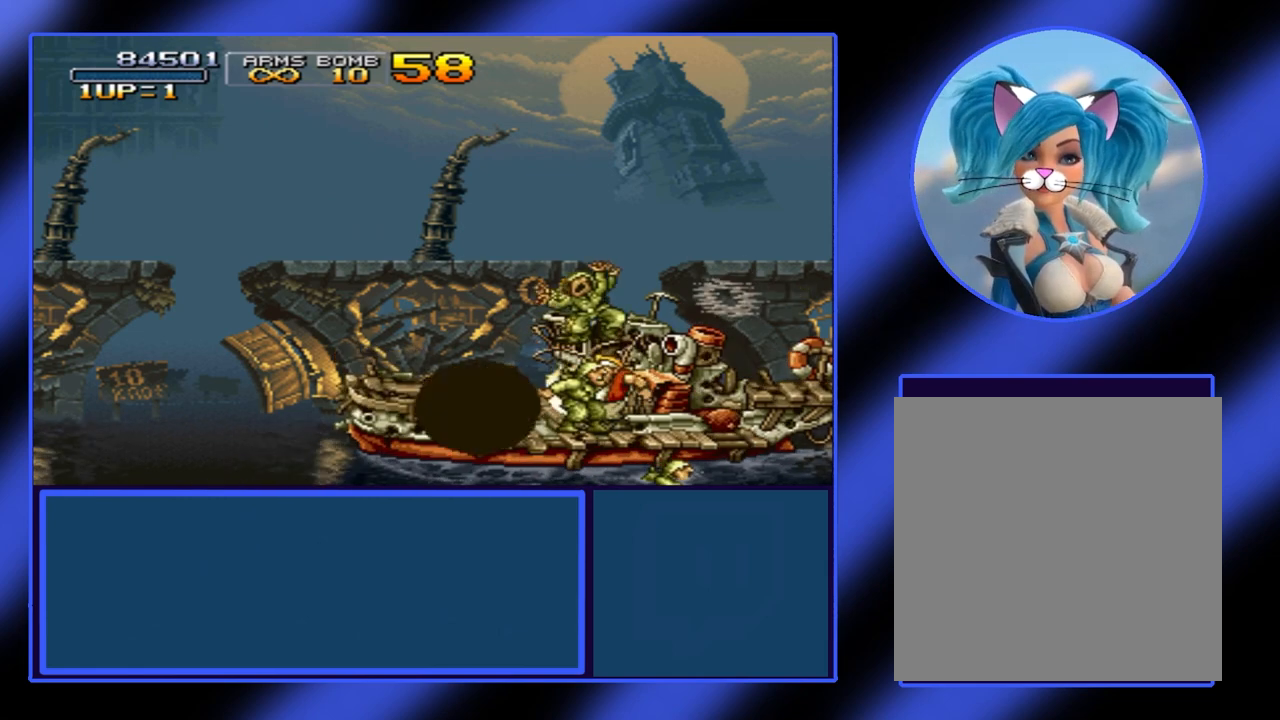
{"buttons": ["A"], "left_stick": "center", "events": [[33, "A", "up"], [67, "A", "down"], [267, "A", "up"], [333, "A", "down"], [400, "A", "up"], [467, "A", "down"]]}
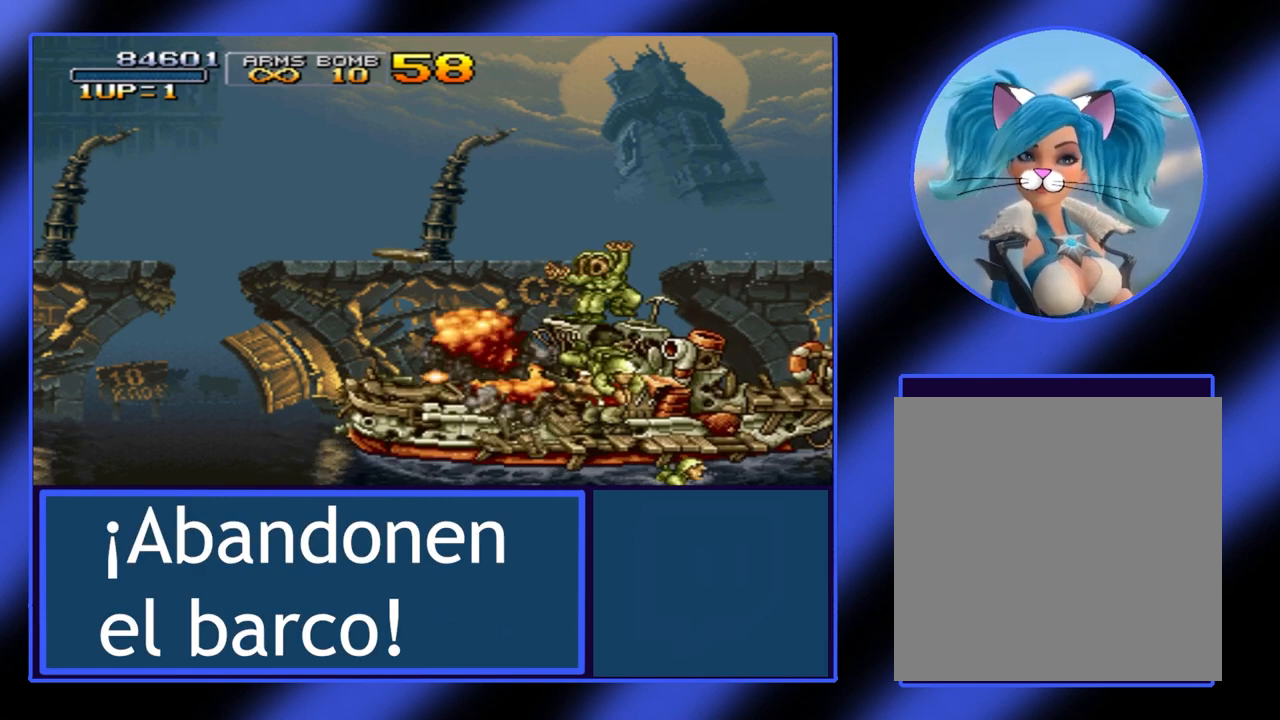
{"buttons": [], "left_stick": "center", "events": [[33, "A", "up"], [100, "A", "down"], [200, "A", "up"], [267, "A", "down"], [367, "A", "up"], [467, "A", "down"], [500, "A", "up"]]}
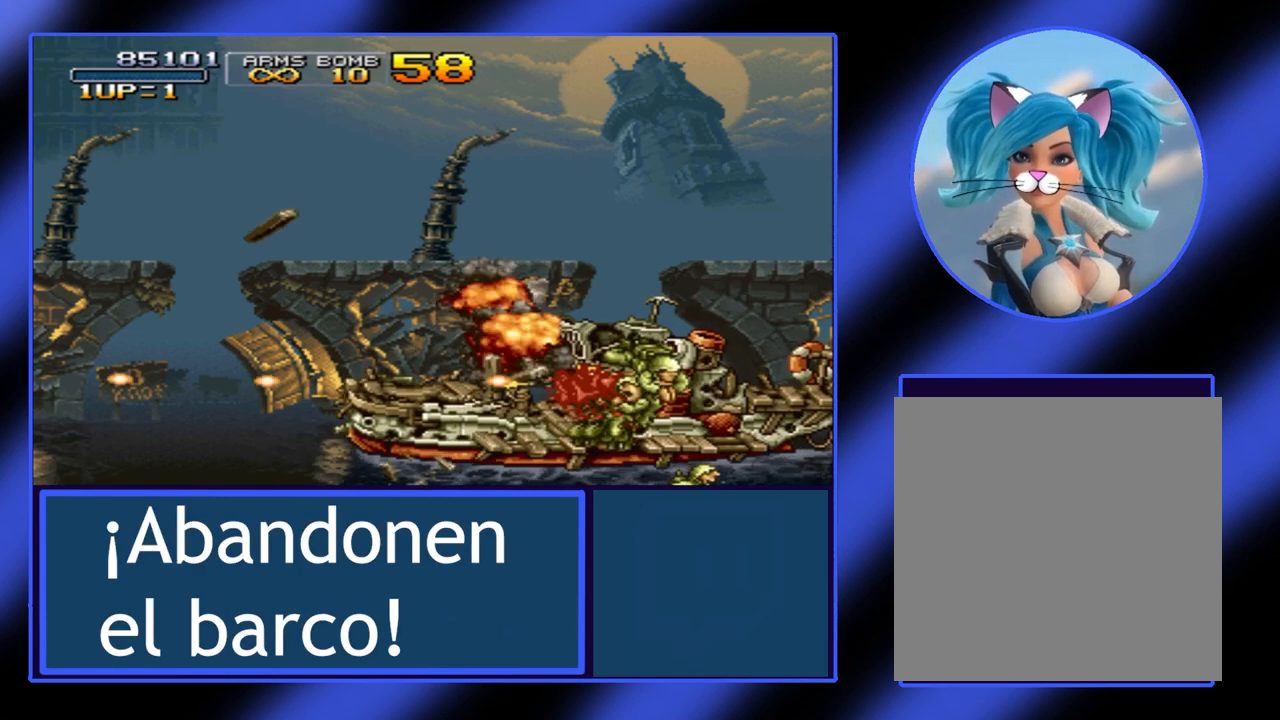
{"buttons": [], "left_stick": "center", "events": [[67, "A", "down"], [167, "A", "up"], [233, "A", "down"], [333, "A", "up"], [400, "A", "down"], [500, "A", "up"]]}
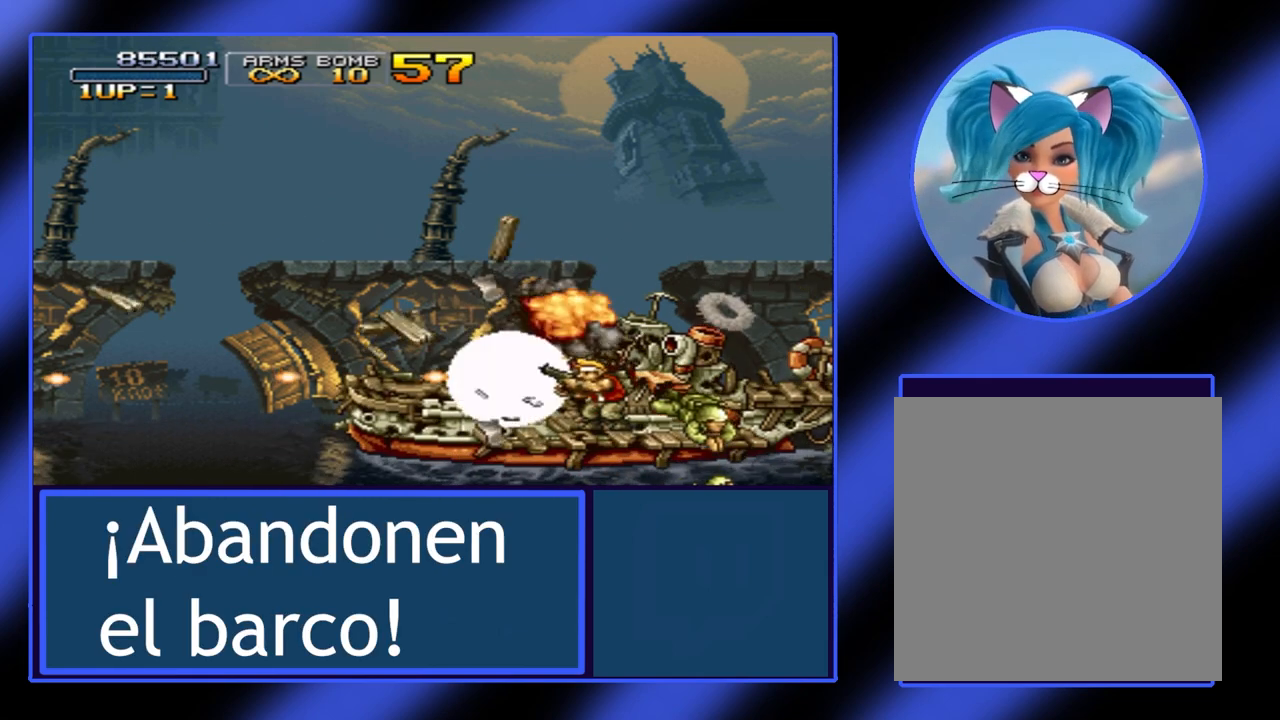
{"buttons": [], "left_stick": "center", "events": [[67, "A", "down"], [133, "A", "up"], [233, "A", "down"], [300, "A", "up"], [400, "A", "down"], [500, "A", "up"]]}
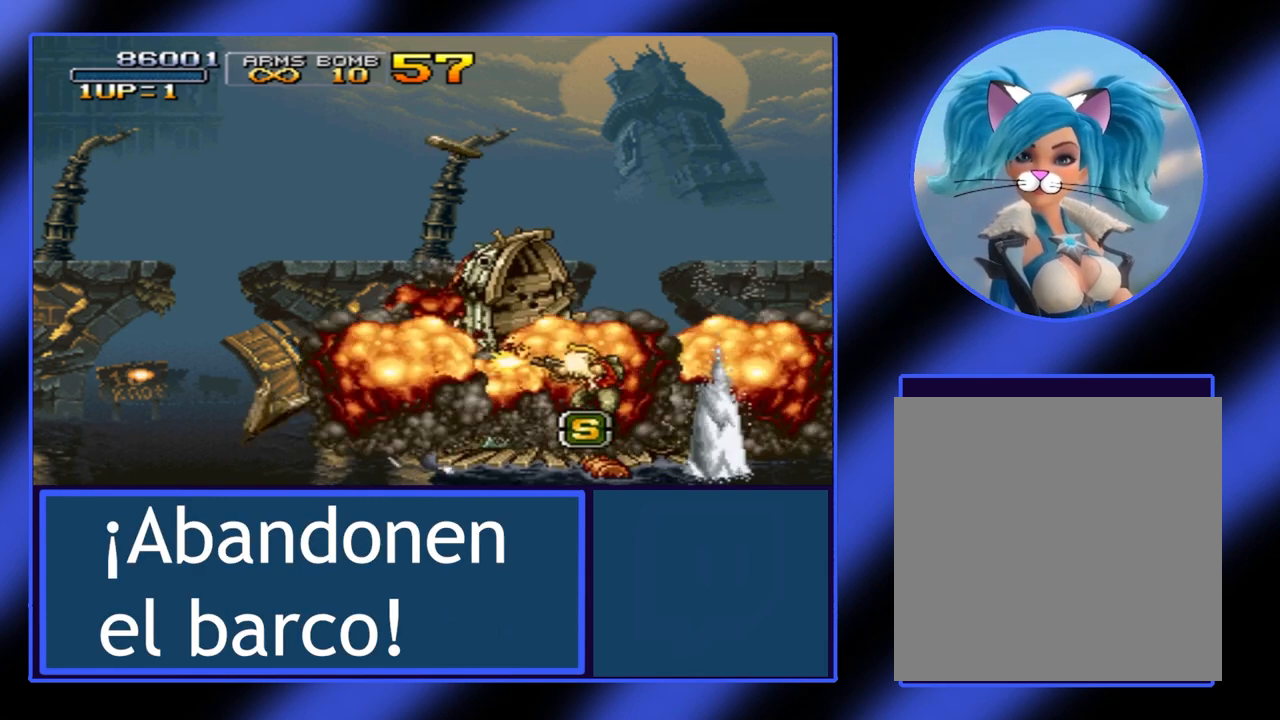
{"buttons": [], "left_stick": "center", "events": [[67, "A", "down"], [133, "A", "up"]]}
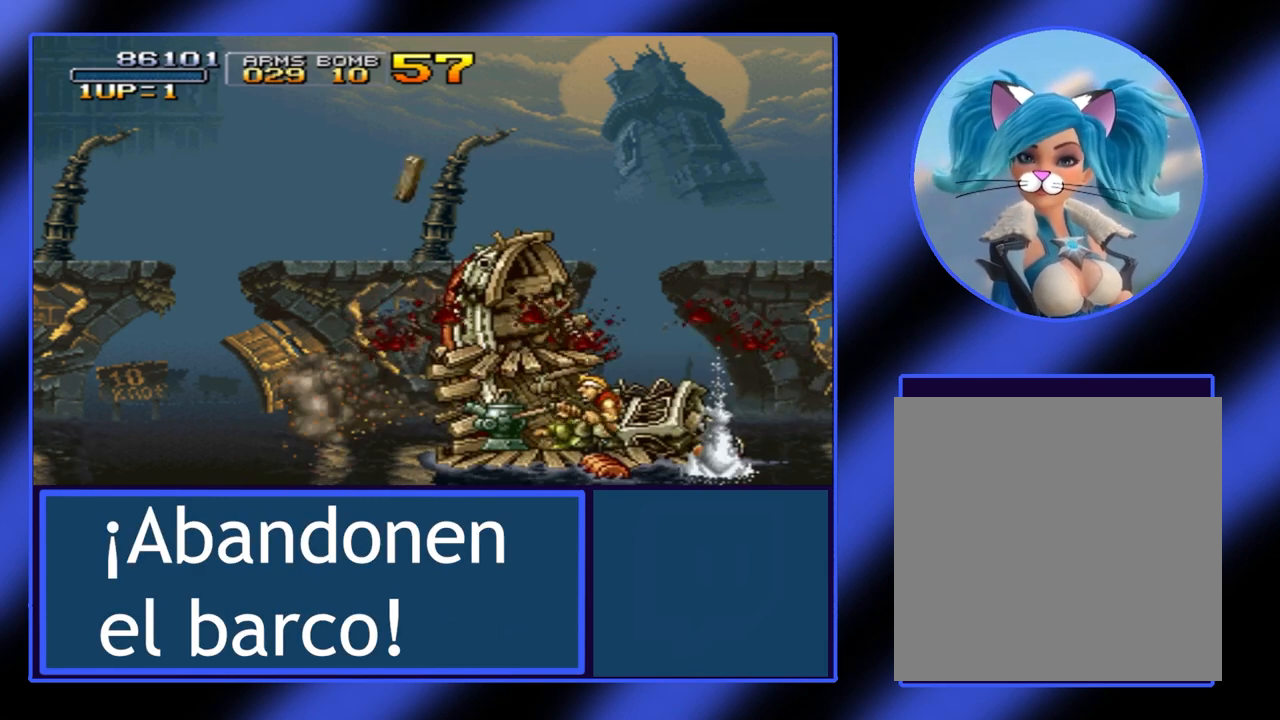
{"buttons": [], "left_stick": "center", "events": [[133, "left_stick", "left"], [367, "left_stick", "center"]]}
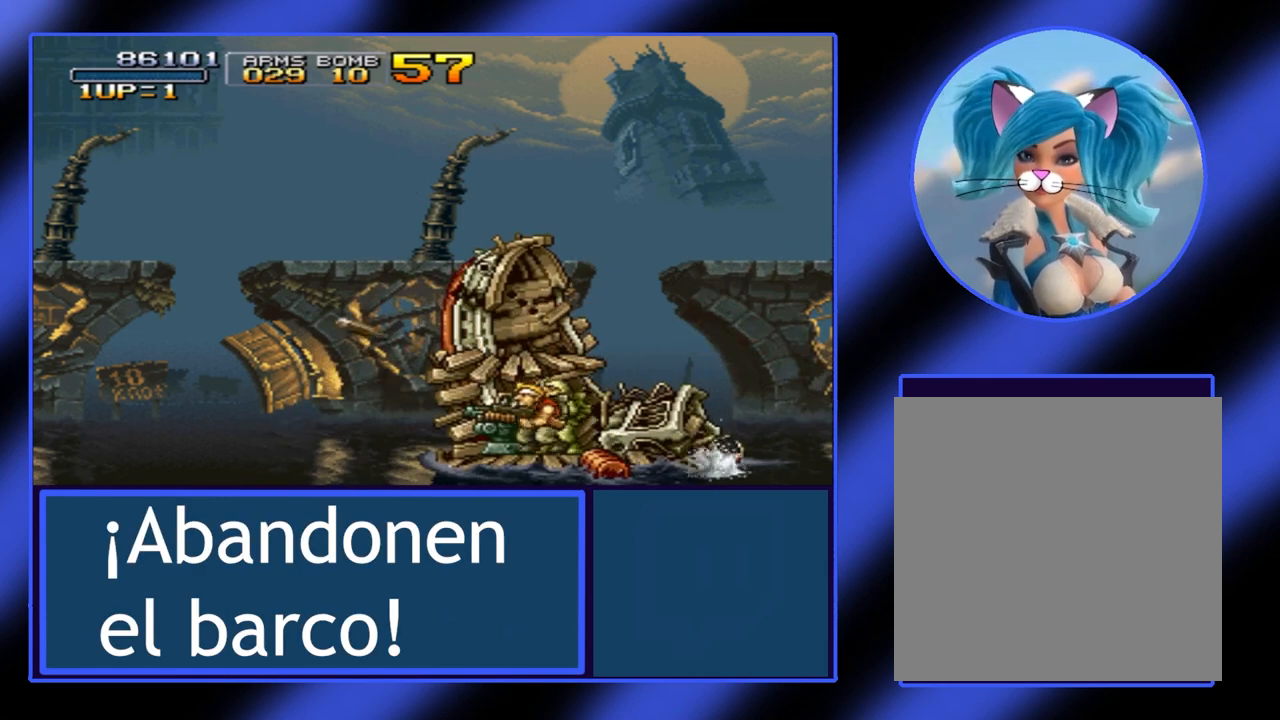
{"buttons": ["A"], "left_stick": "down", "events": [[167, "B", "down"], [333, "B", "up"], [333, "left_stick", "down"], [467, "A", "down"]]}
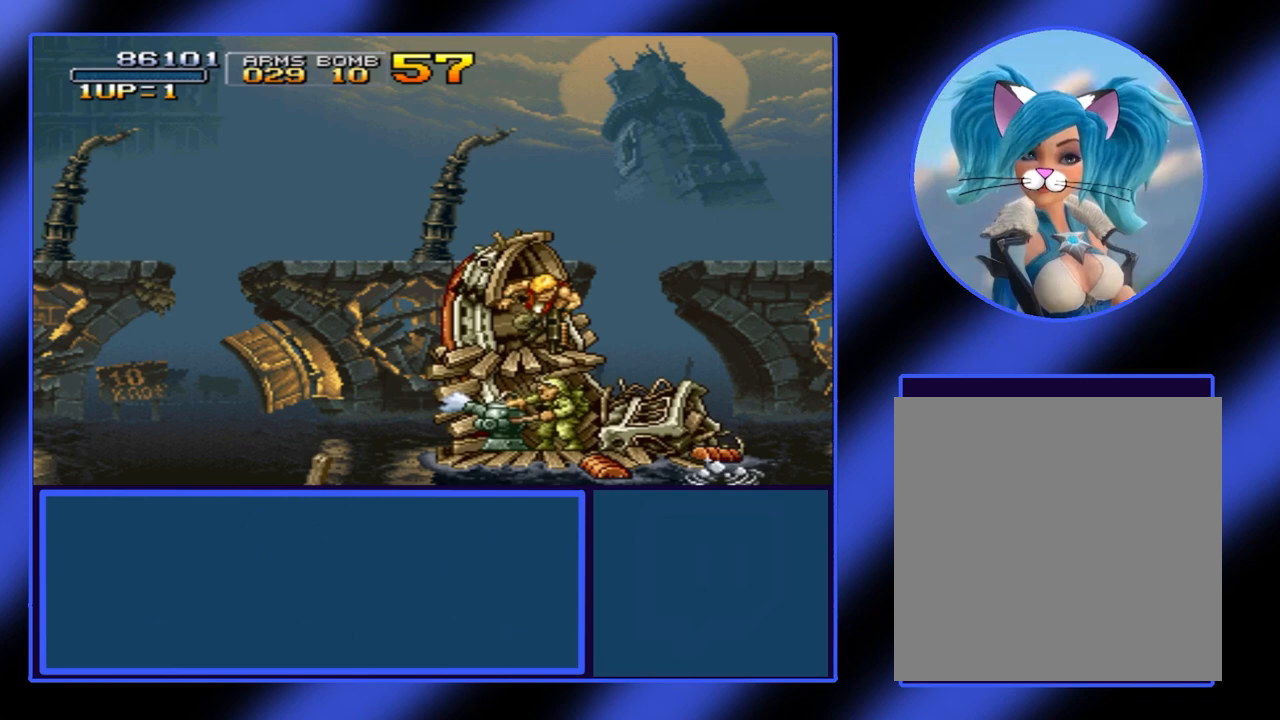
{"buttons": [], "left_stick": "center", "events": [[67, "A", "up"], [333, "left_stick", "center"]]}
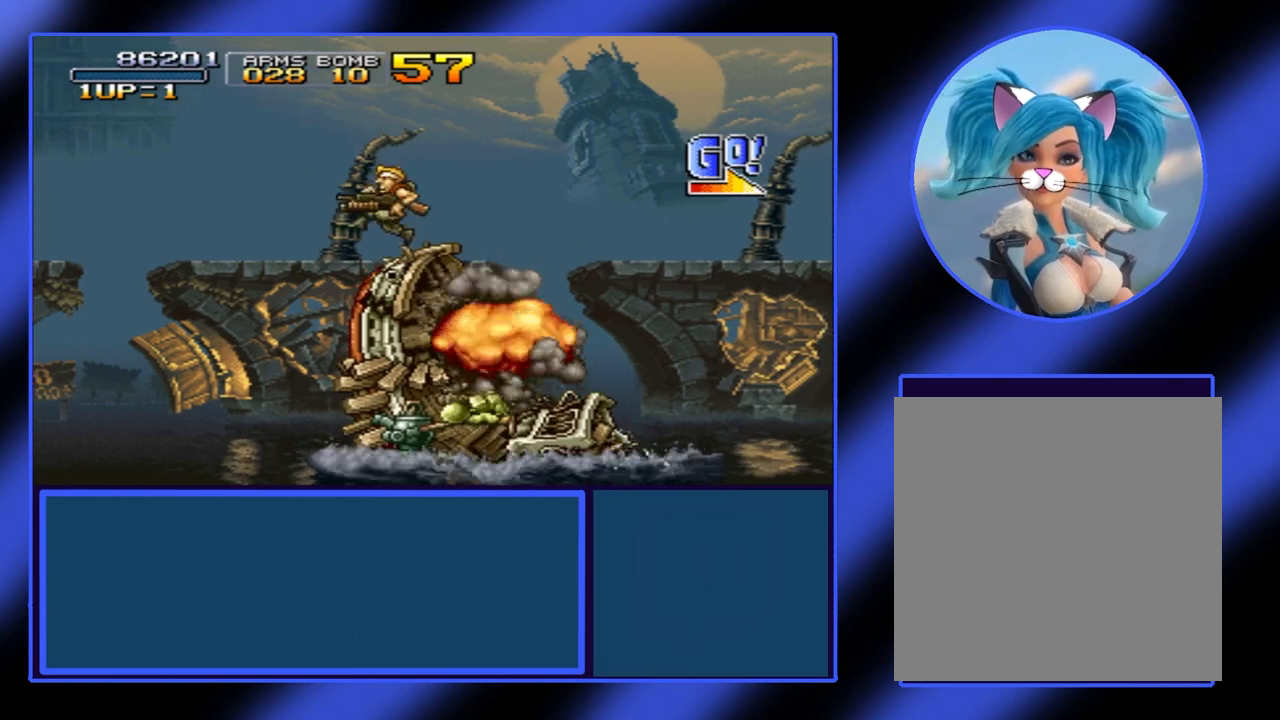
{"buttons": [], "left_stick": "down-right", "events": [[433, "left_stick", "right"], [500, "left_stick", "down-right"]]}
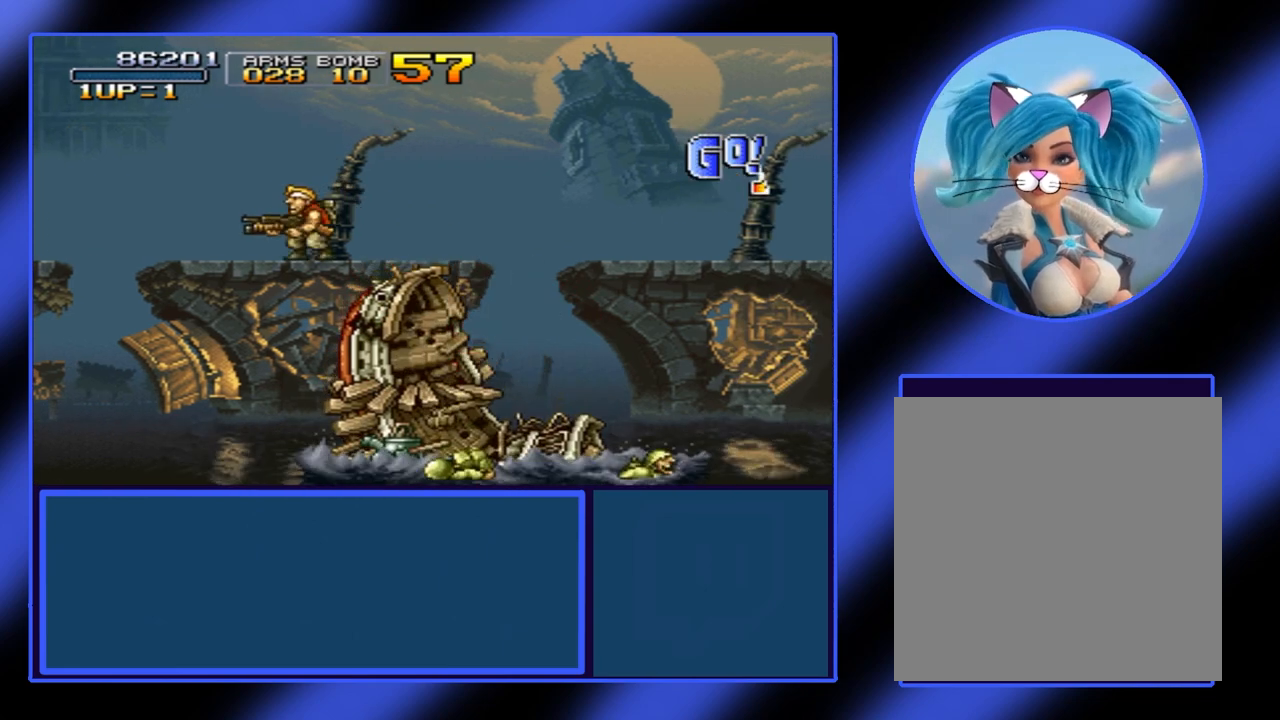
{"buttons": [], "left_stick": "right", "events": [[100, "left_stick", "center"], [233, "left_stick", "right"]]}
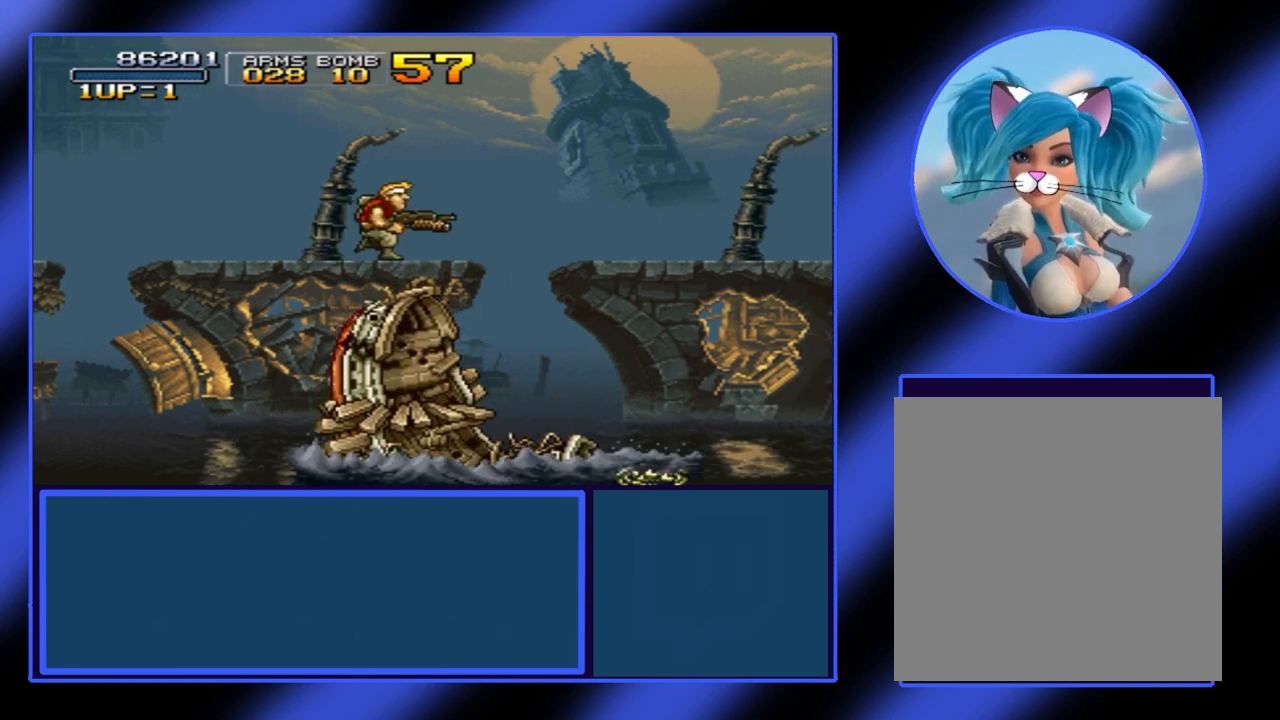
{"buttons": [], "left_stick": "right", "events": [[67, "B", "down"], [400, "B", "up"]]}
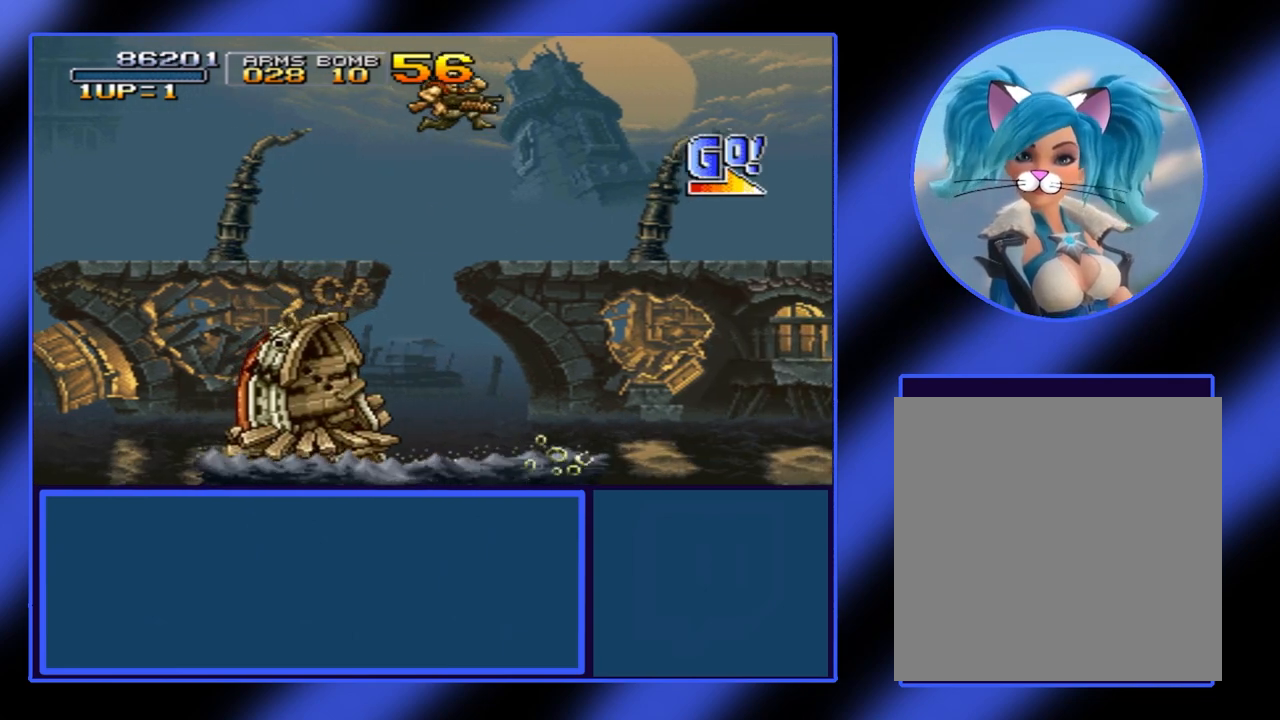
{"buttons": [], "left_stick": "center", "events": [[433, "left_stick", "center"]]}
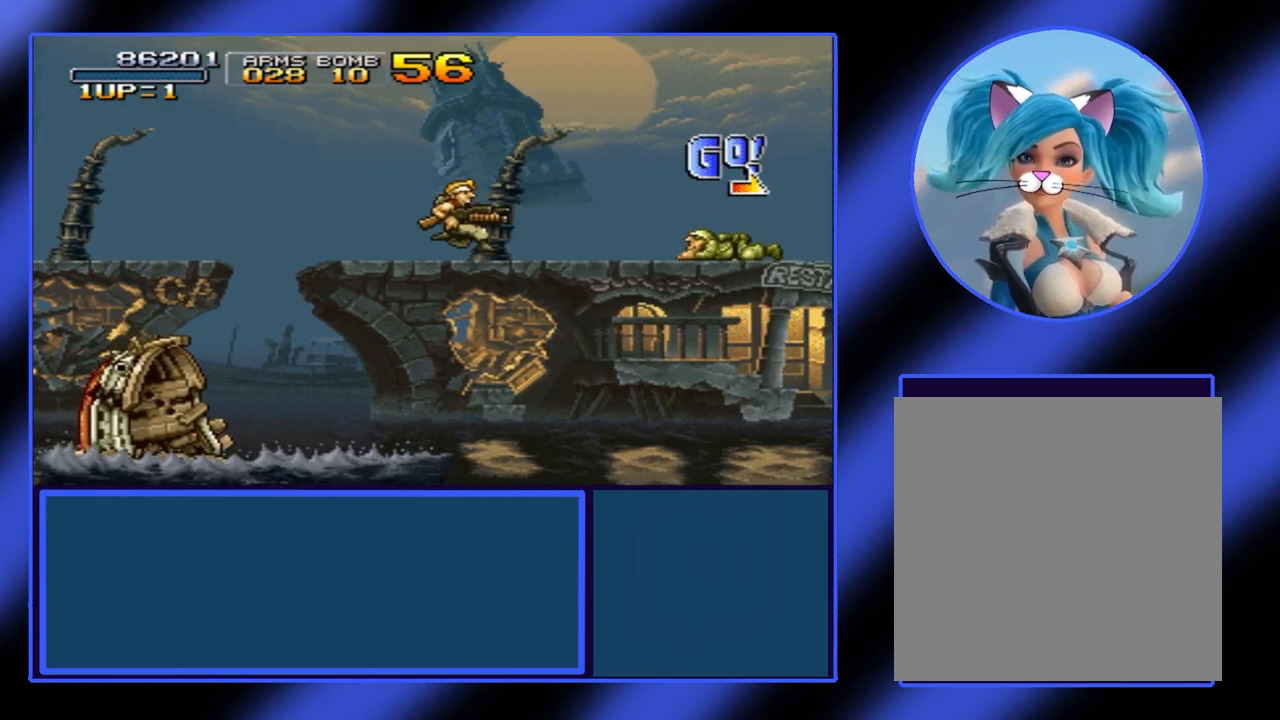
{"buttons": [], "left_stick": "down", "events": [[233, "A", "down"], [333, "A", "up"], [333, "left_stick", "down-right"], [400, "left_stick", "down"]]}
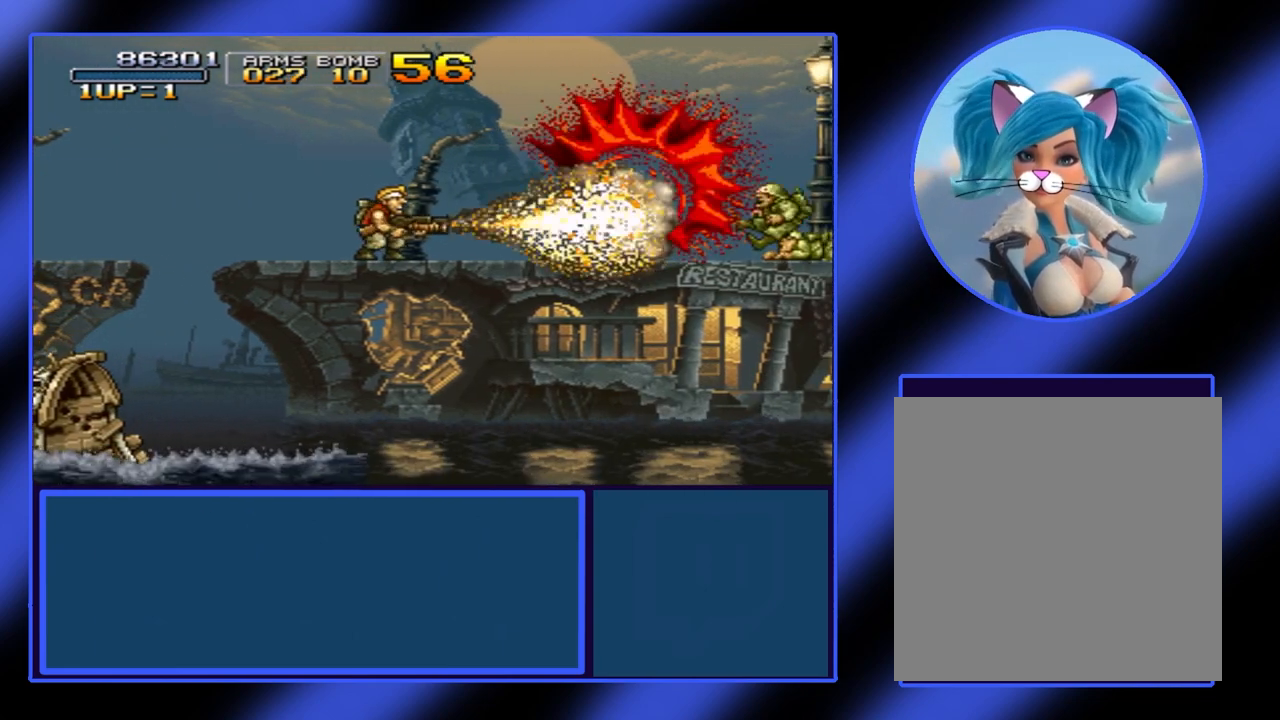
{"buttons": [], "left_stick": "right", "events": [[300, "left_stick", "center"], [433, "left_stick", "right"]]}
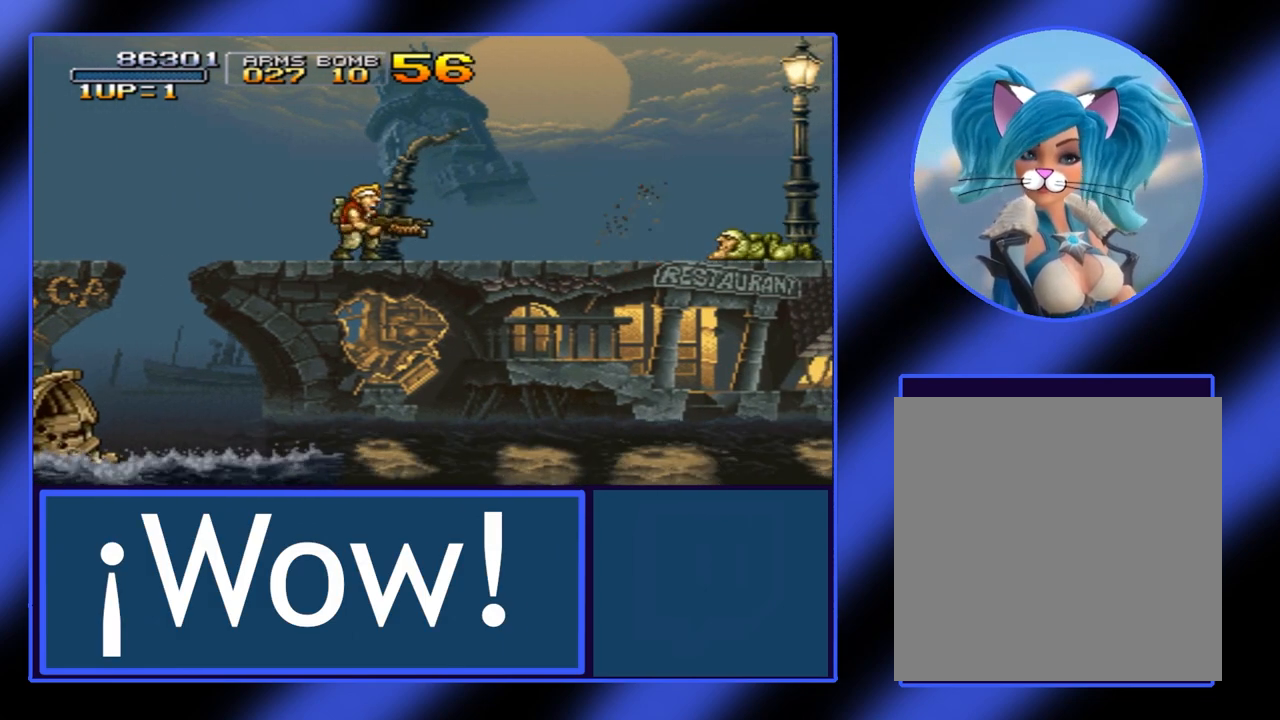
{"buttons": ["A"], "left_stick": "right", "events": [[500, "A", "down"]]}
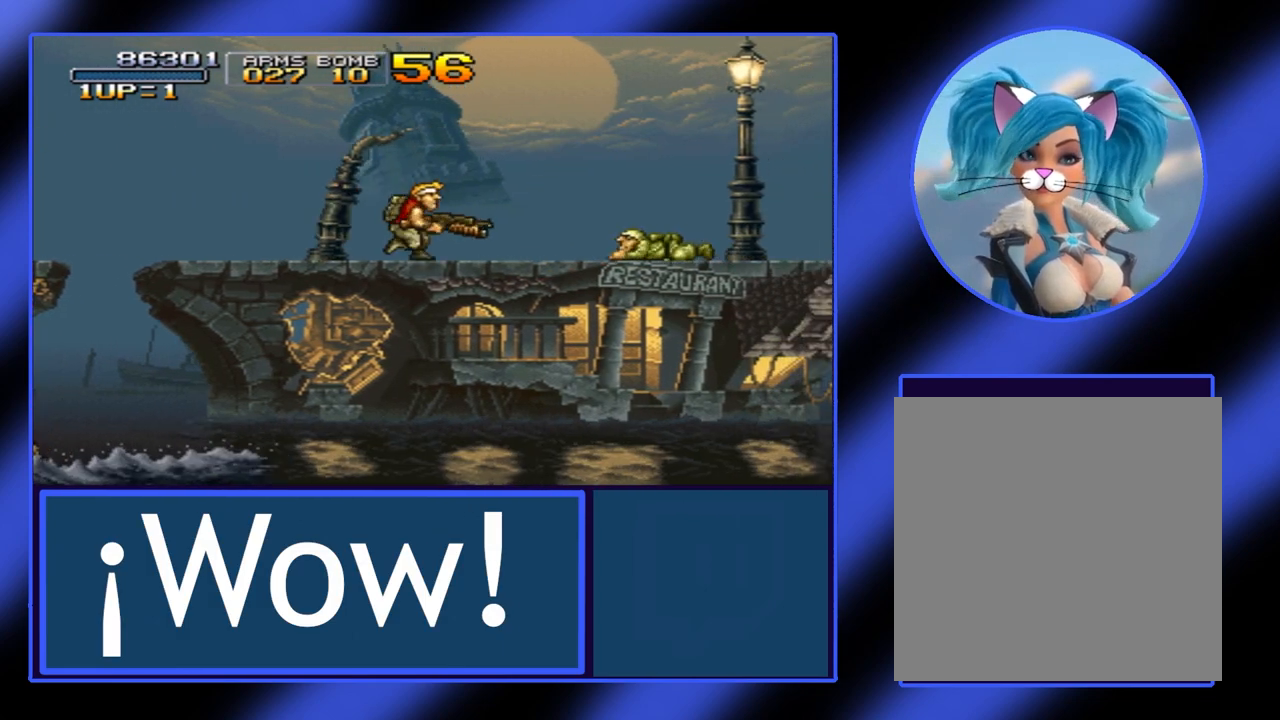
{"buttons": [], "left_stick": "right", "events": [[67, "A", "up"]]}